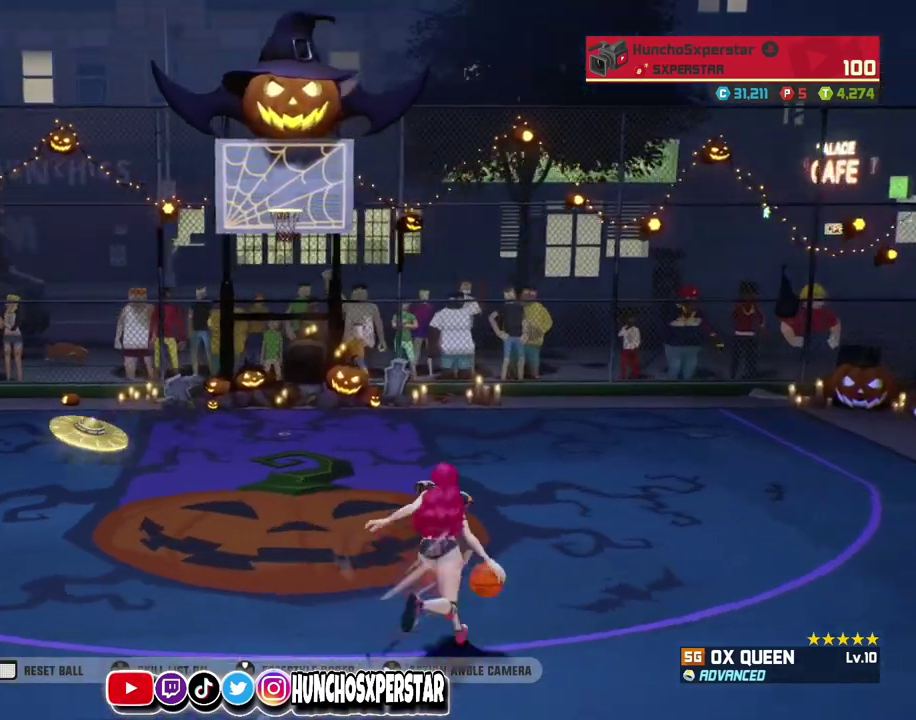
Gameplay with a controller (PlayStation layout); each line is a JSON object with the inputs held at the frame after it (dt_ms = milliseconds from this image to that frame). "events" lists button and stick changes between this image and that frame as [ms after this image, input, new state], when the widget could be followed in between. Not read: R3 right_stick.
{"dt_ms": 800, "buttons": [], "left_stick": "center", "events": [[300, "R2", "up"], [500, "left_stick", "center"]]}
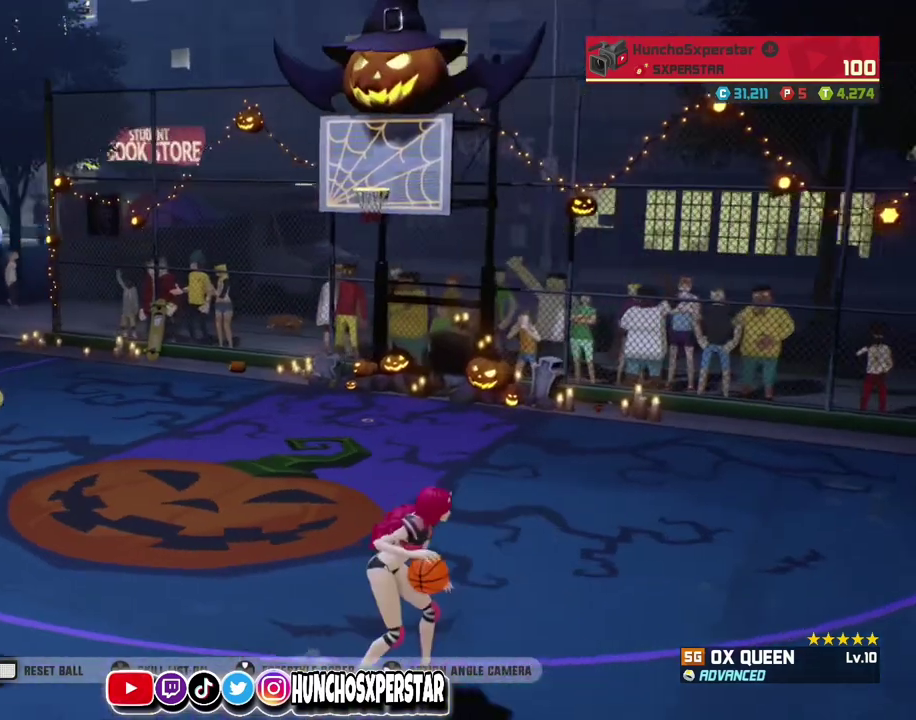
{"dt_ms": 400, "buttons": [], "left_stick": "center", "events": []}
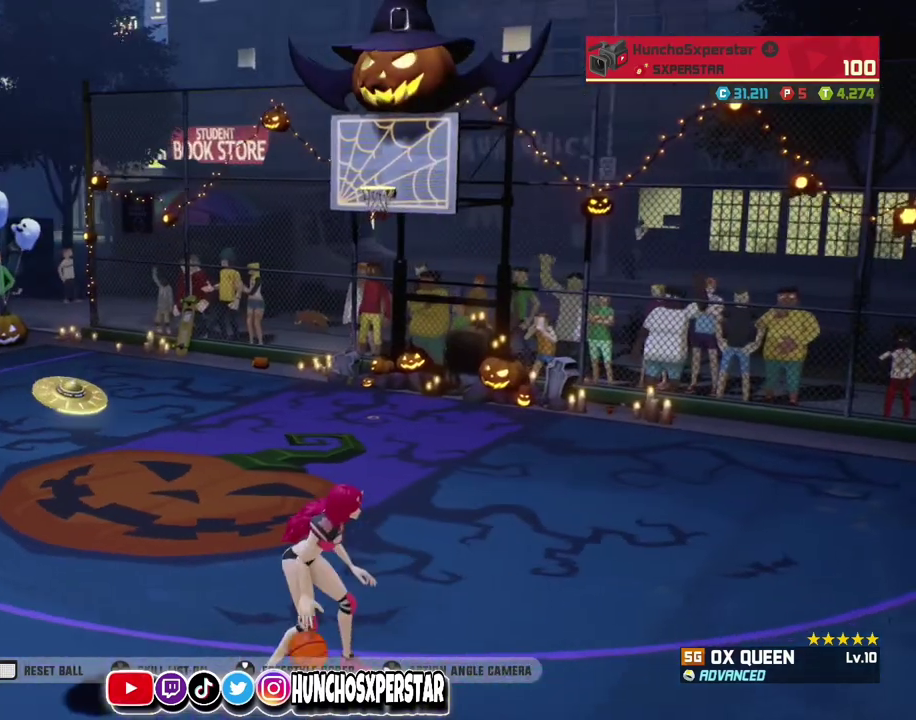
{"dt_ms": 500, "buttons": [], "left_stick": "left", "events": [[167, "left_stick", "left"]]}
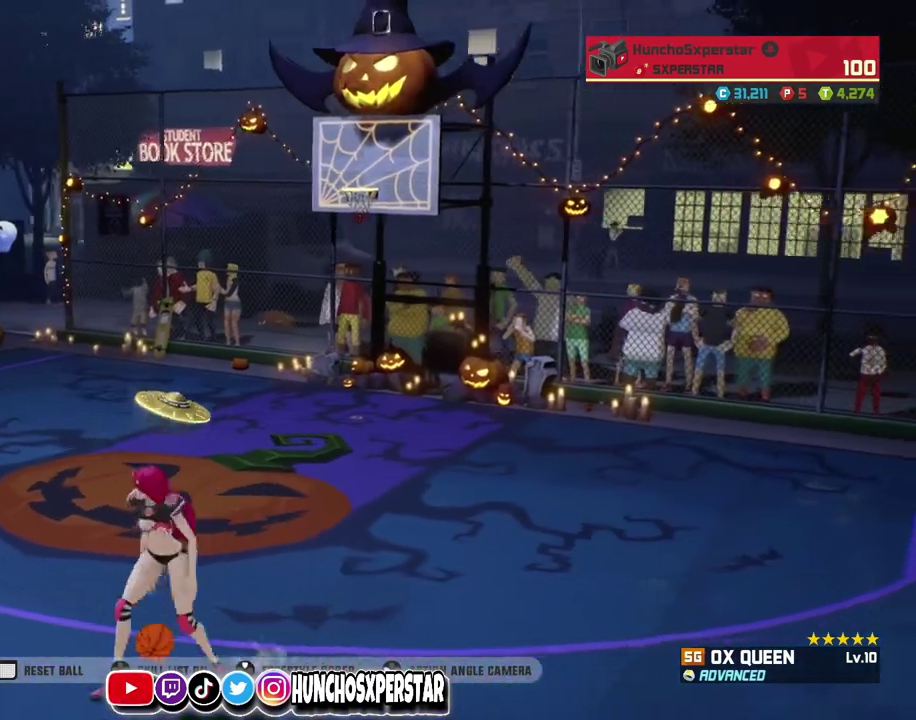
{"dt_ms": 500, "buttons": [], "left_stick": "left", "events": []}
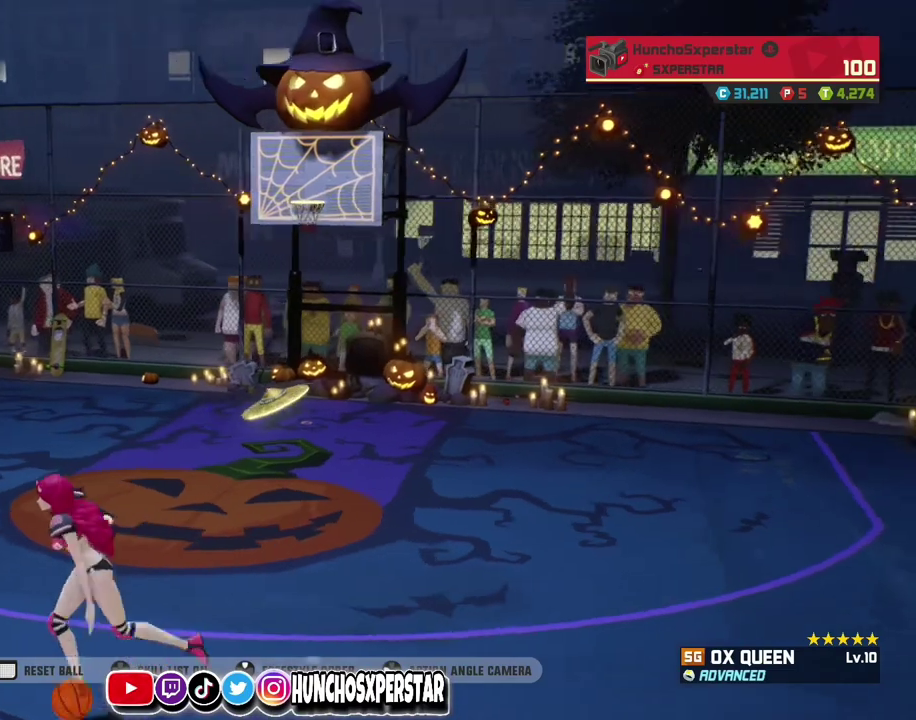
{"dt_ms": 300, "buttons": [], "left_stick": "up-left", "events": [[133, "left_stick", "up-left"]]}
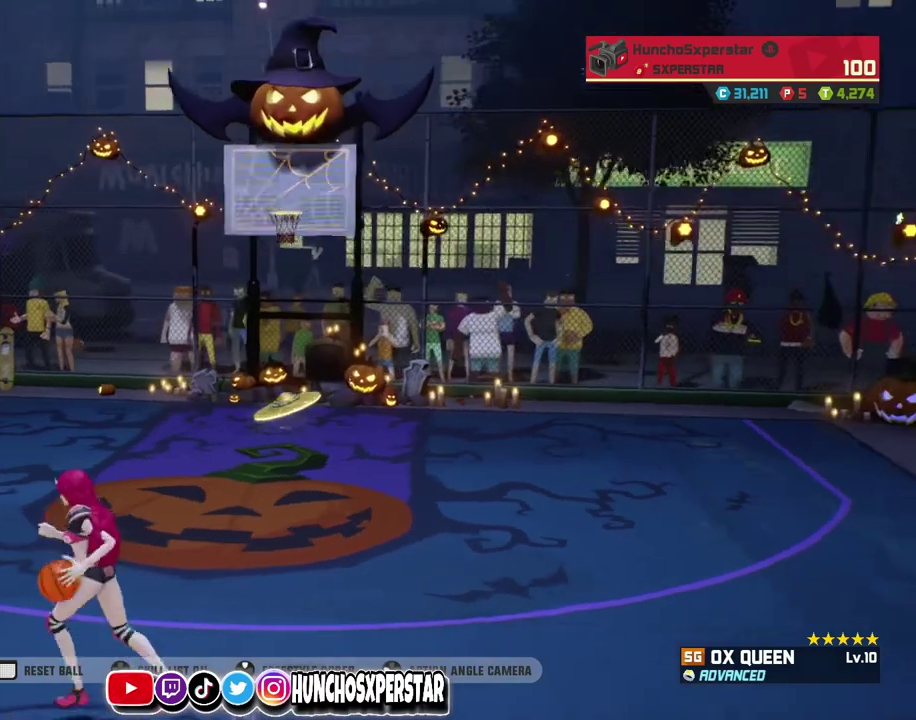
{"dt_ms": 800, "buttons": [], "left_stick": "left", "events": [[633, "left_stick", "left"]]}
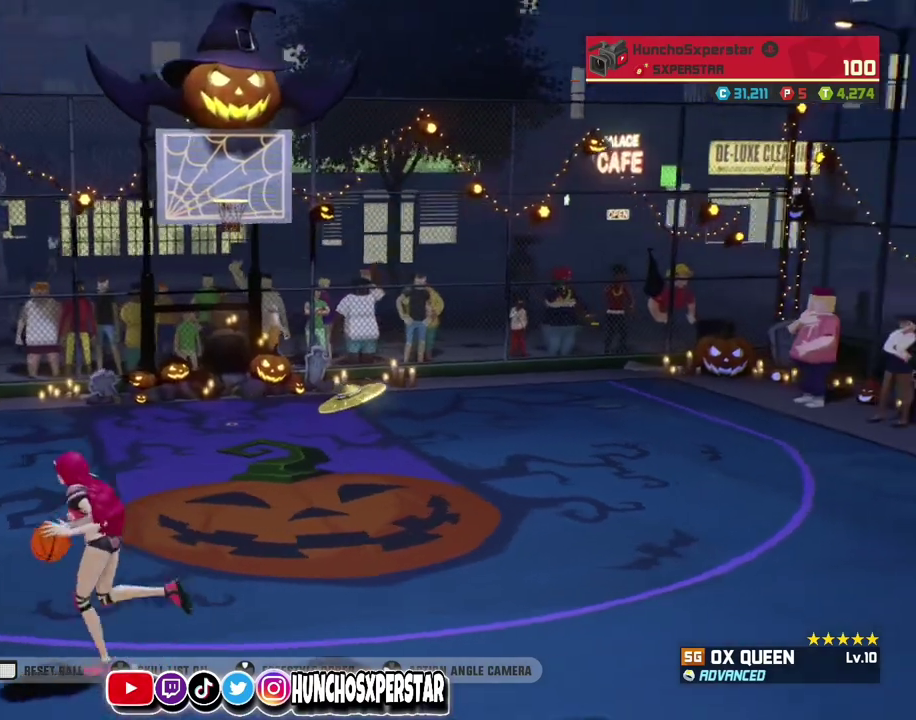
{"dt_ms": 400, "buttons": [], "left_stick": "up-left", "events": [[33, "left_stick", "up-left"]]}
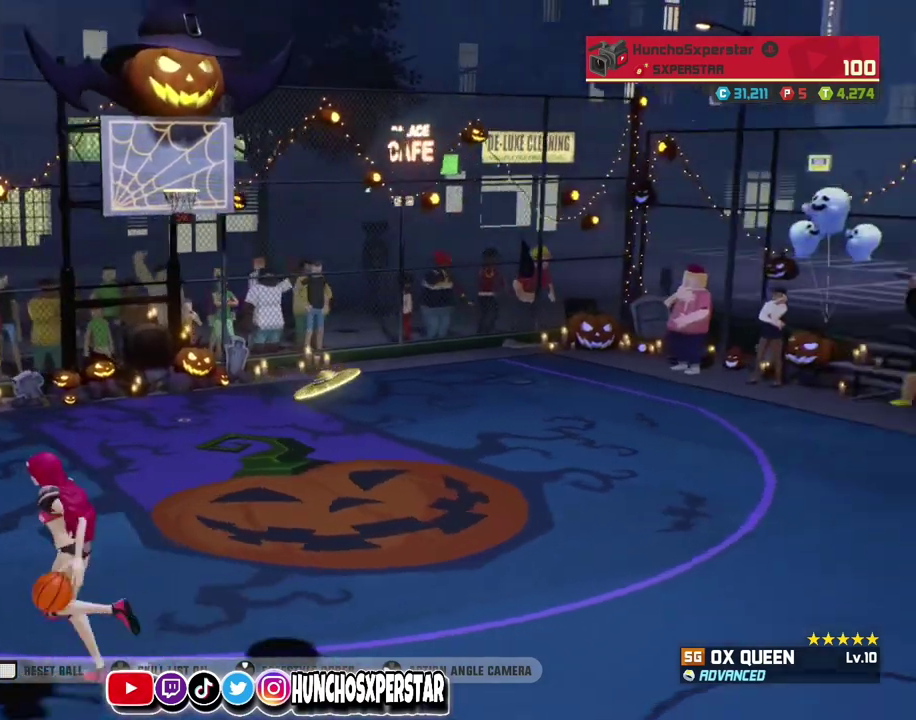
{"dt_ms": 400, "buttons": [], "left_stick": "down", "events": [[167, "left_stick", "left"], [267, "left_stick", "down-left"], [333, "left_stick", "down"]]}
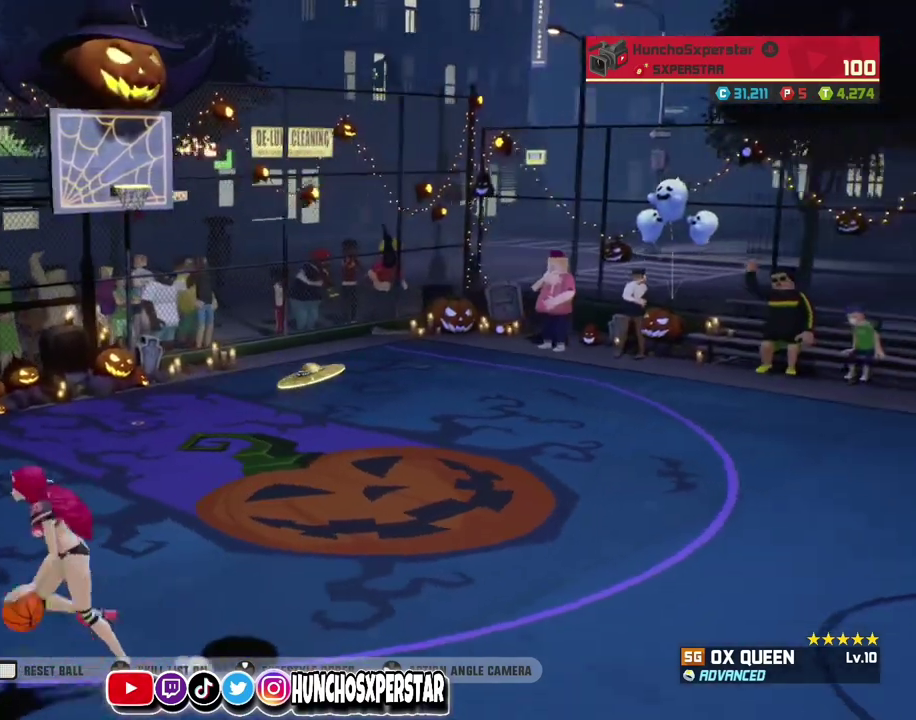
{"dt_ms": 800, "buttons": [], "left_stick": "up-right", "events": [[67, "left_stick", "down-right"], [267, "left_stick", "right"], [400, "left_stick", "up-right"]]}
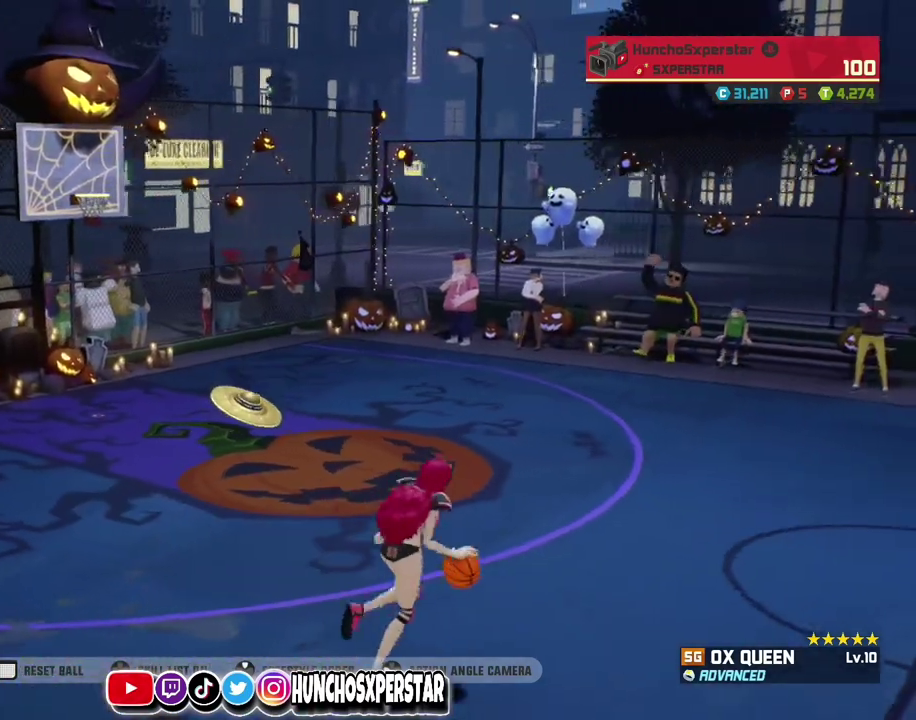
{"dt_ms": 300, "buttons": [], "left_stick": "center", "events": [[100, "left_stick", "center"]]}
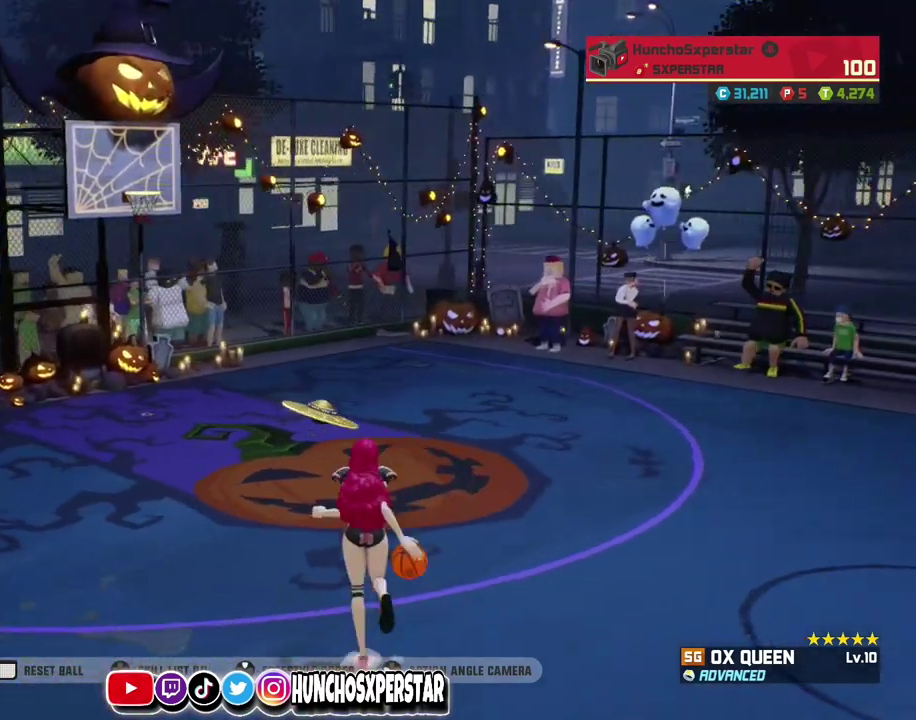
{"dt_ms": 500, "buttons": [], "left_stick": "center", "events": []}
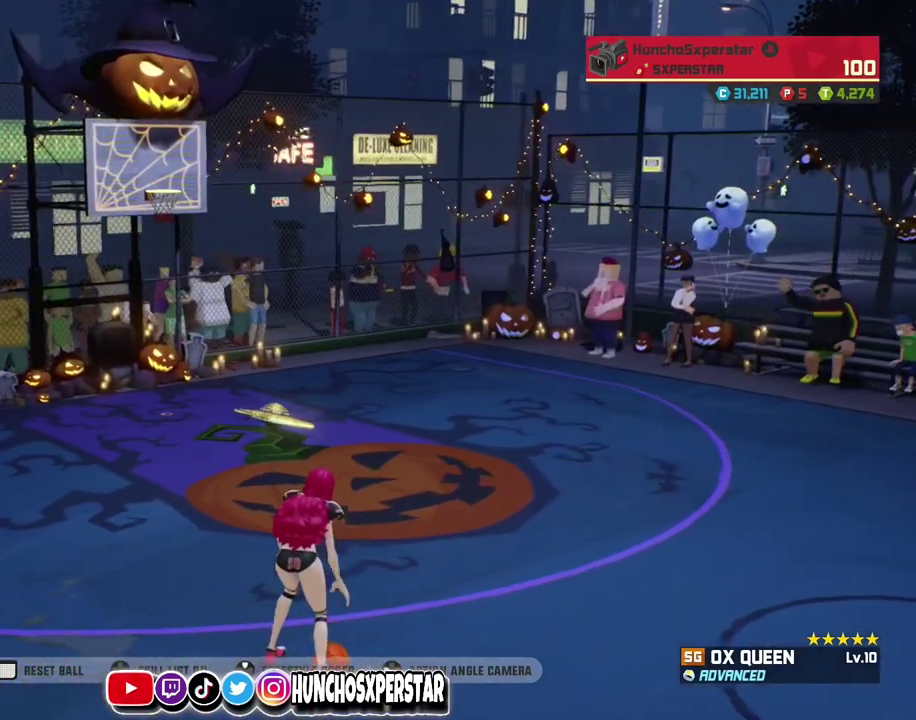
{"dt_ms": 500, "buttons": [], "left_stick": "center", "events": []}
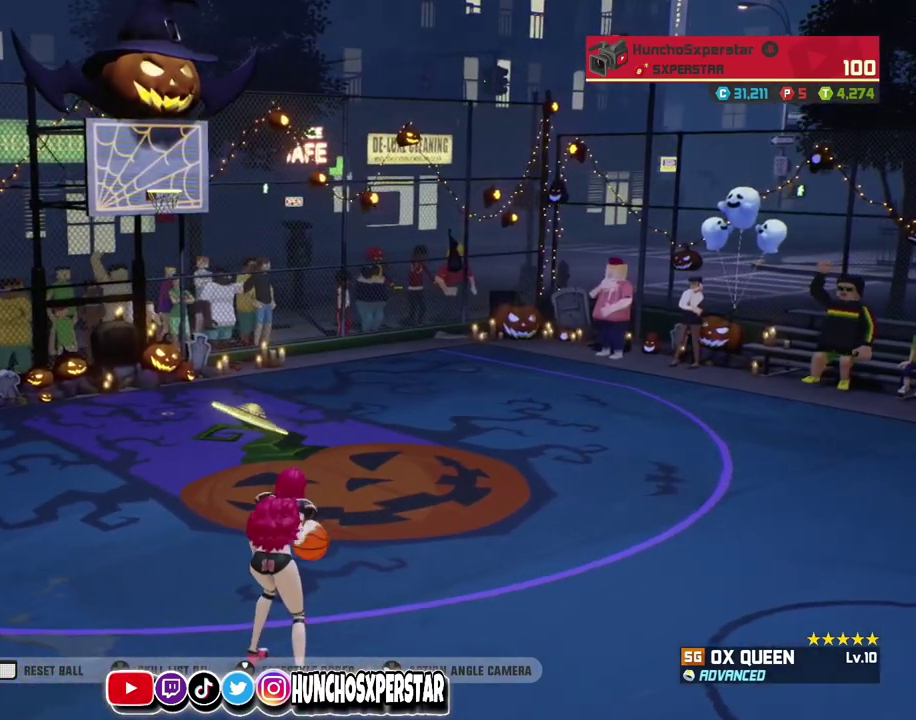
{"dt_ms": 400, "buttons": [], "left_stick": "center", "events": []}
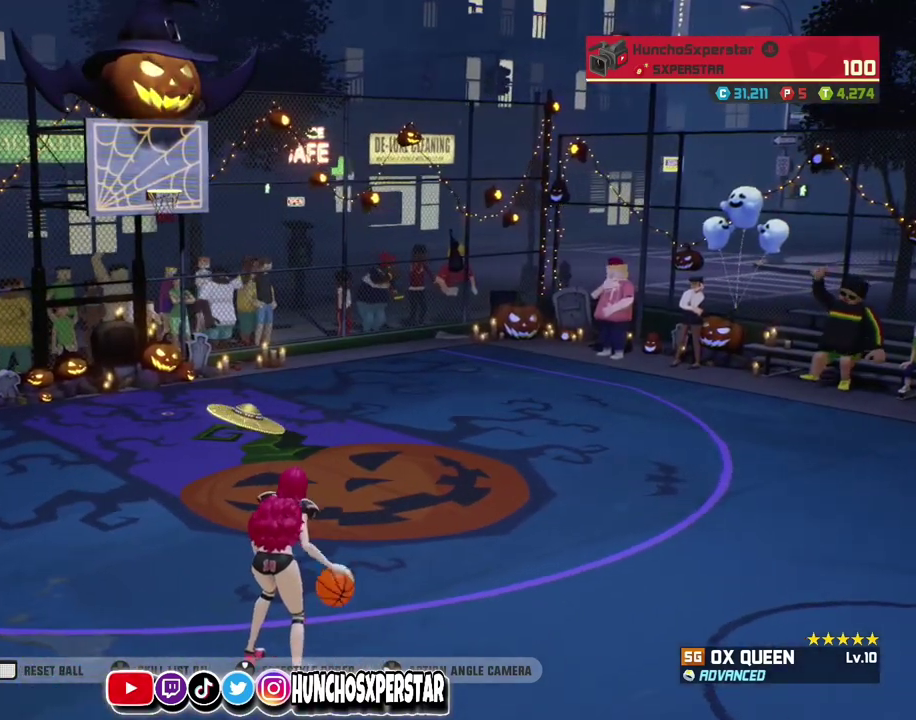
{"dt_ms": 600, "buttons": [], "left_stick": "up-right", "events": [[233, "left_stick", "up-right"]]}
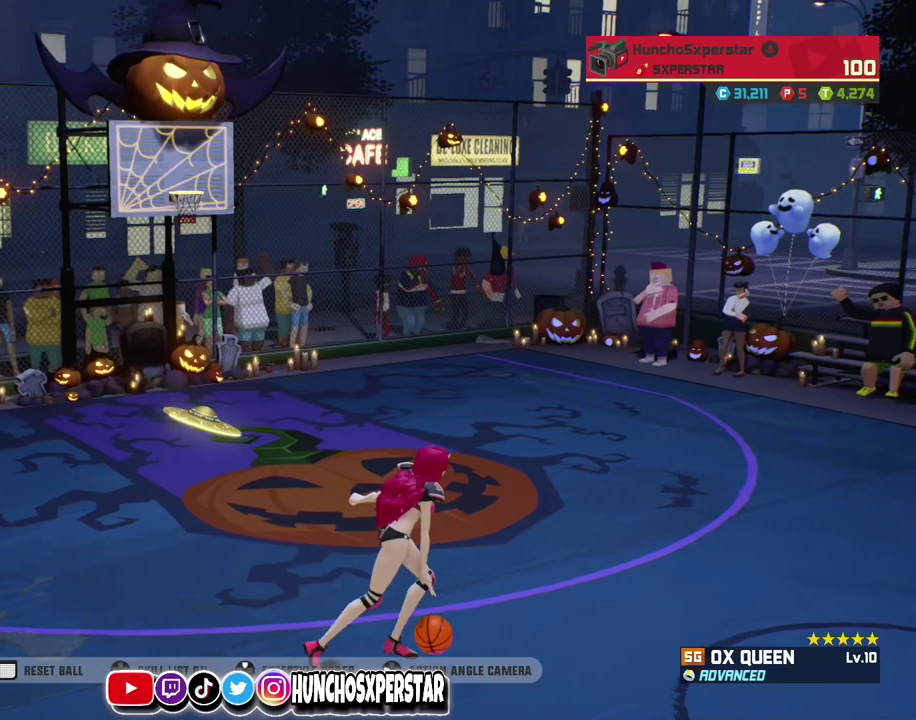
{"dt_ms": 400, "buttons": [], "left_stick": "down", "events": [[133, "left_stick", "down-right"], [233, "left_stick", "down"]]}
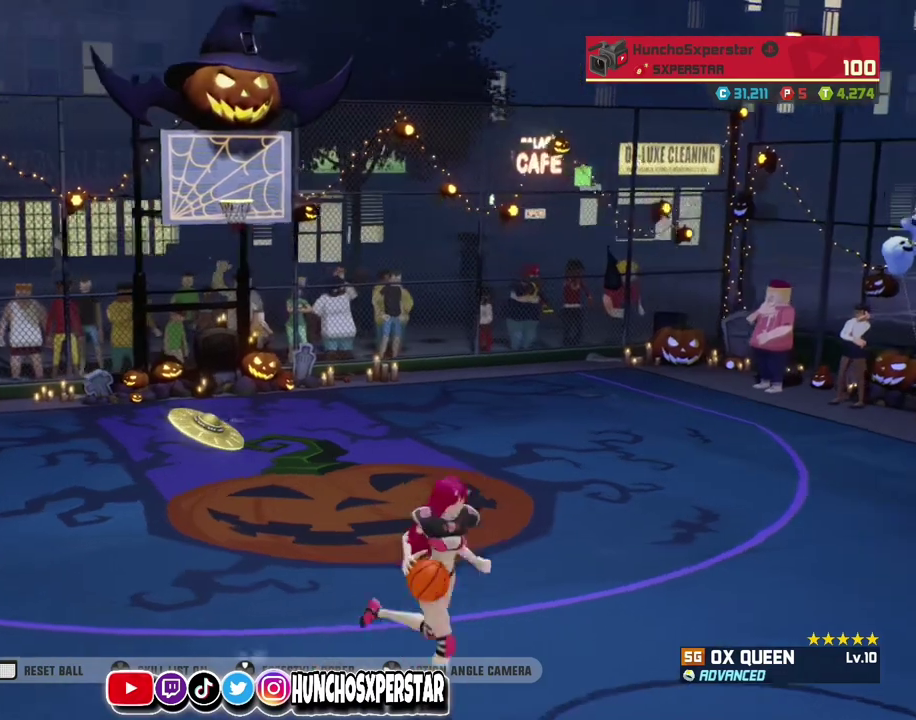
{"dt_ms": 800, "buttons": [], "left_stick": "up", "events": [[133, "left_stick", "down-left"], [433, "left_stick", "left"], [633, "left_stick", "up-left"], [733, "left_stick", "up"]]}
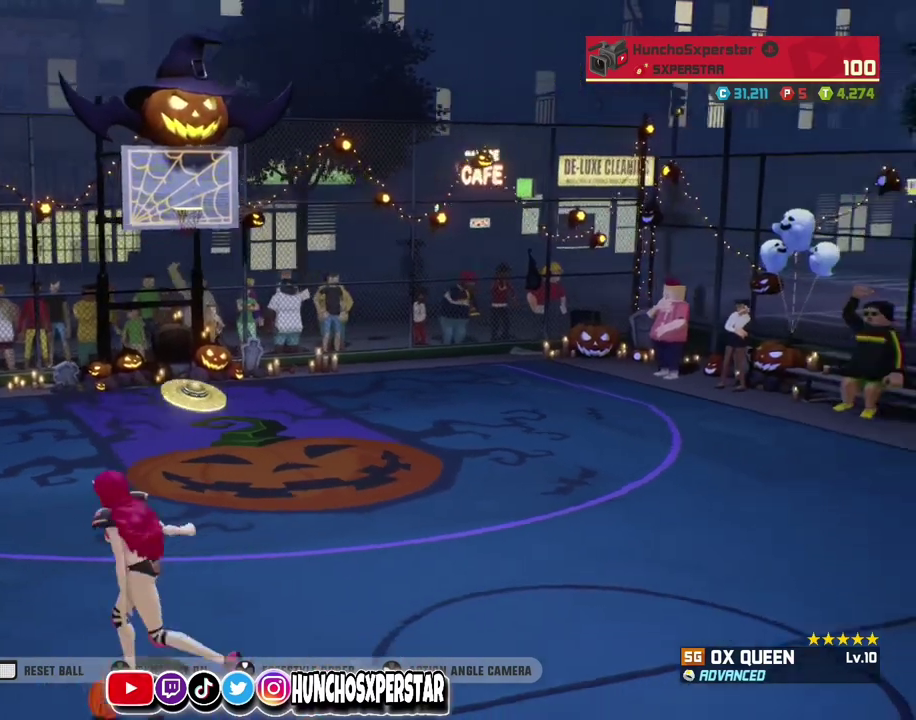
{"dt_ms": 300, "buttons": [], "left_stick": "up", "events": []}
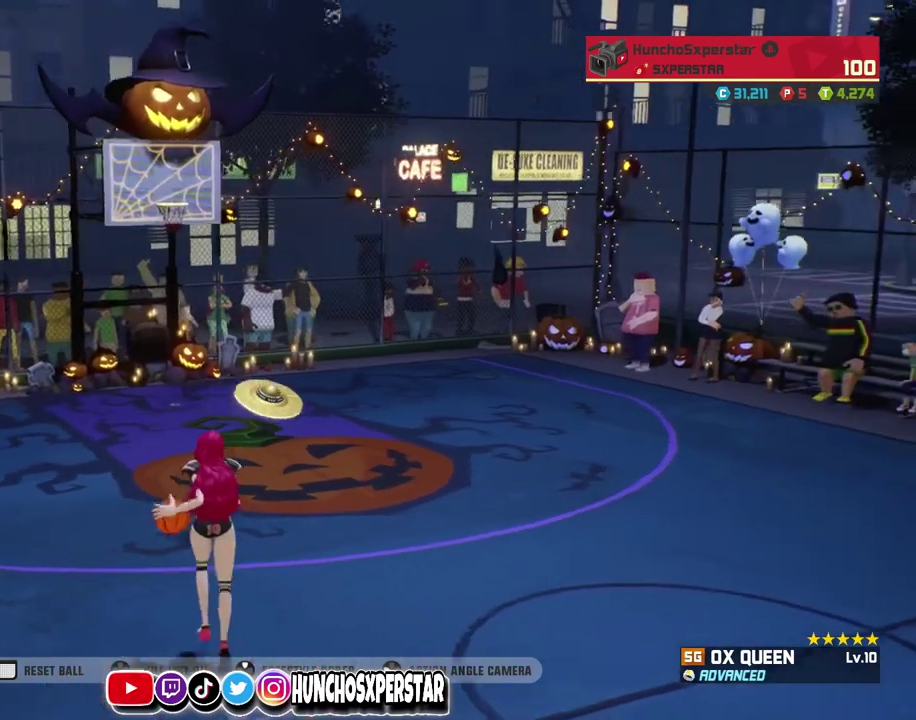
{"dt_ms": 500, "buttons": [], "left_stick": "center", "events": [[167, "left_stick", "center"]]}
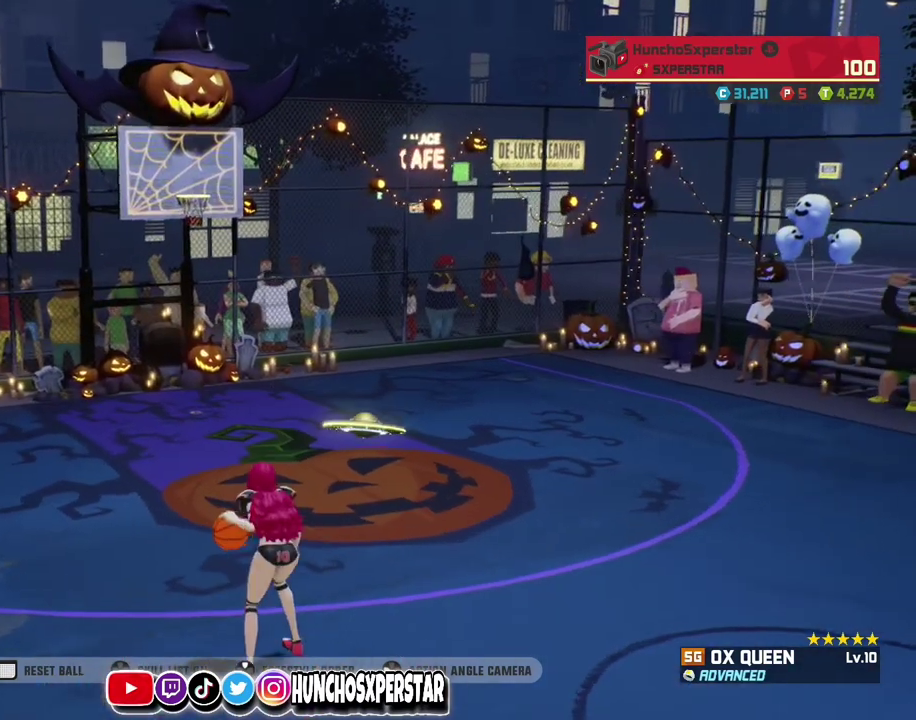
{"dt_ms": 500, "buttons": ["CIRCLE"], "left_stick": "left", "events": [[467, "CIRCLE", "down"], [500, "left_stick", "left"]]}
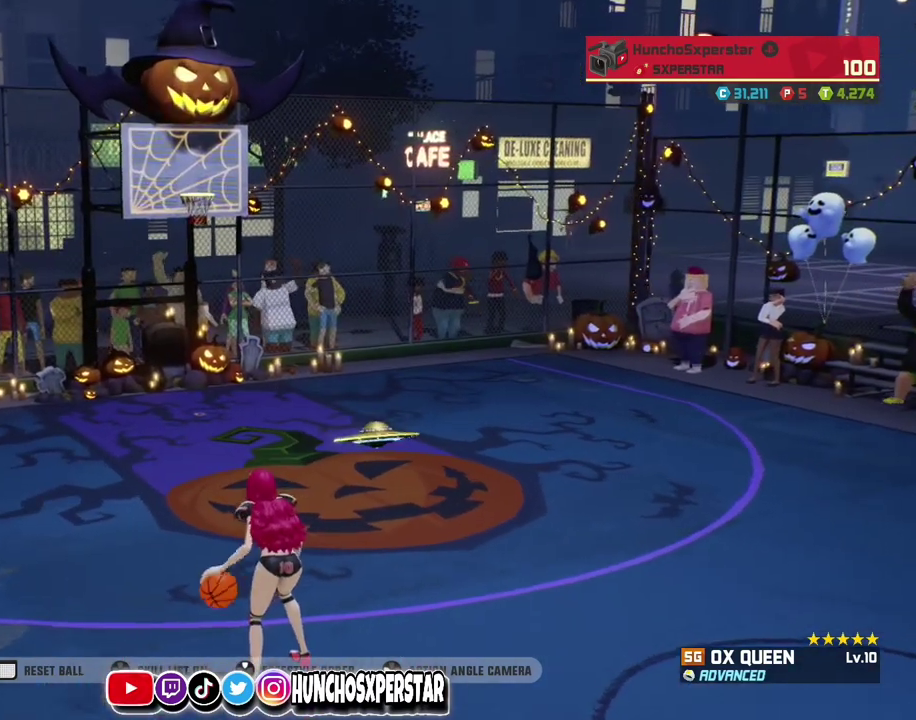
{"dt_ms": 600, "buttons": [], "left_stick": "center", "events": [[100, "CIRCLE", "up"], [167, "left_stick", "center"]]}
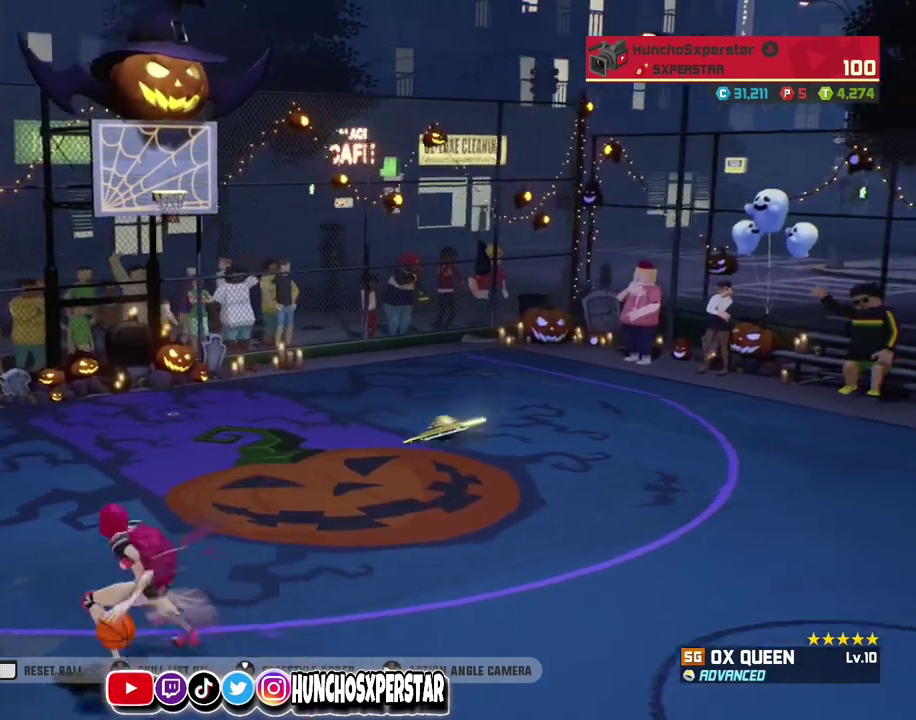
{"dt_ms": 400, "buttons": ["CIRCLE"], "left_stick": "right", "events": [[33, "CIRCLE", "down"], [33, "left_stick", "right"], [200, "CIRCLE", "up"], [300, "CIRCLE", "down"]]}
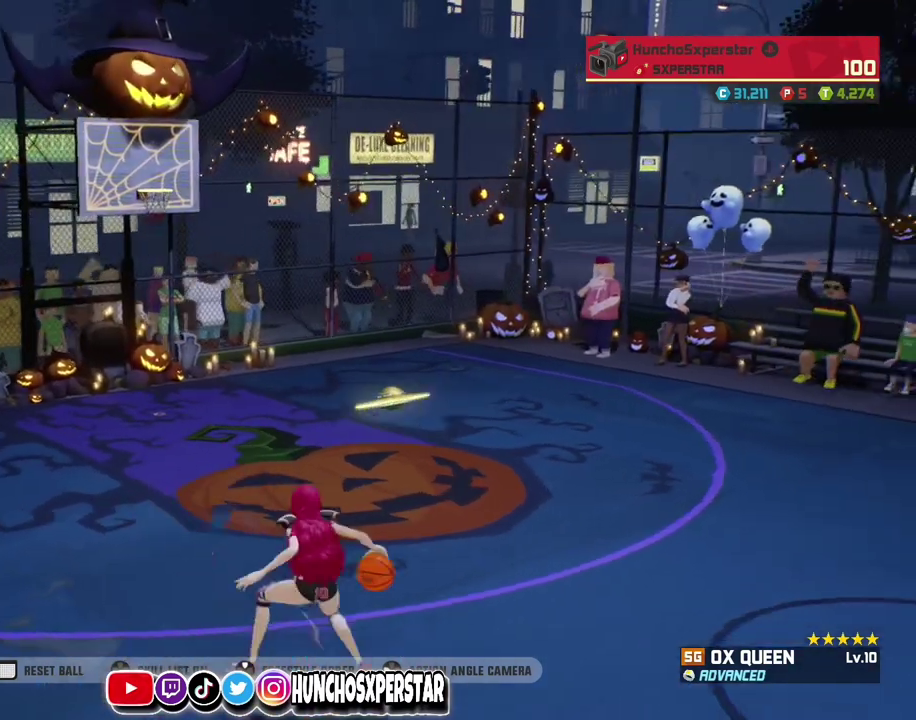
{"dt_ms": 400, "buttons": [], "left_stick": "center", "events": [[33, "CIRCLE", "up"], [33, "left_stick", "center"], [100, "left_stick", "left"], [167, "CIRCLE", "down"], [267, "CIRCLE", "up"], [367, "left_stick", "center"]]}
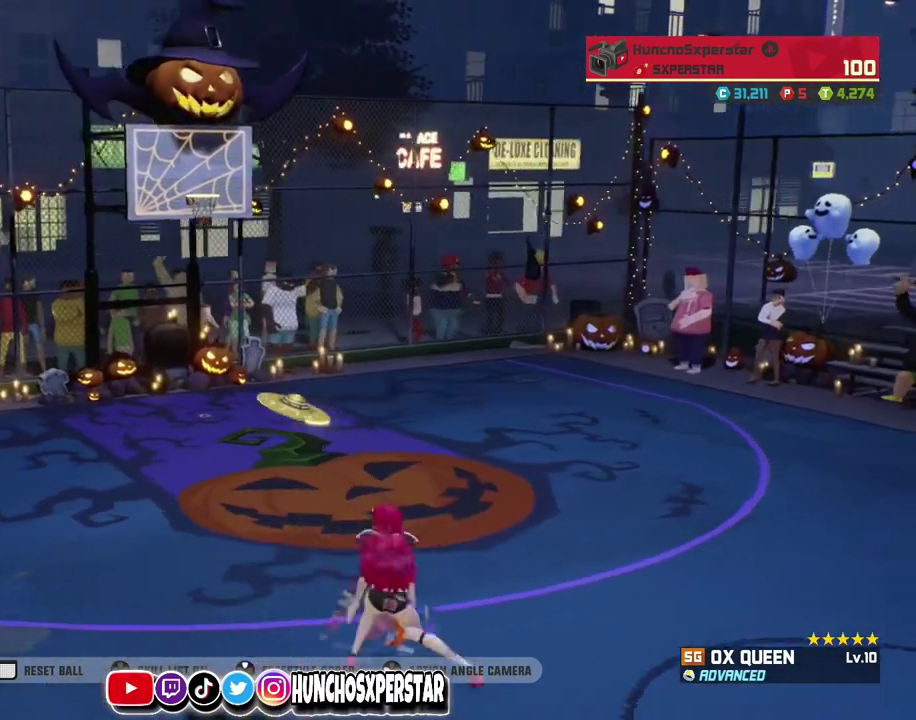
{"dt_ms": 800, "buttons": ["CIRCLE"], "left_stick": "left", "events": [[533, "left_stick", "left"], [567, "CIRCLE", "down"]]}
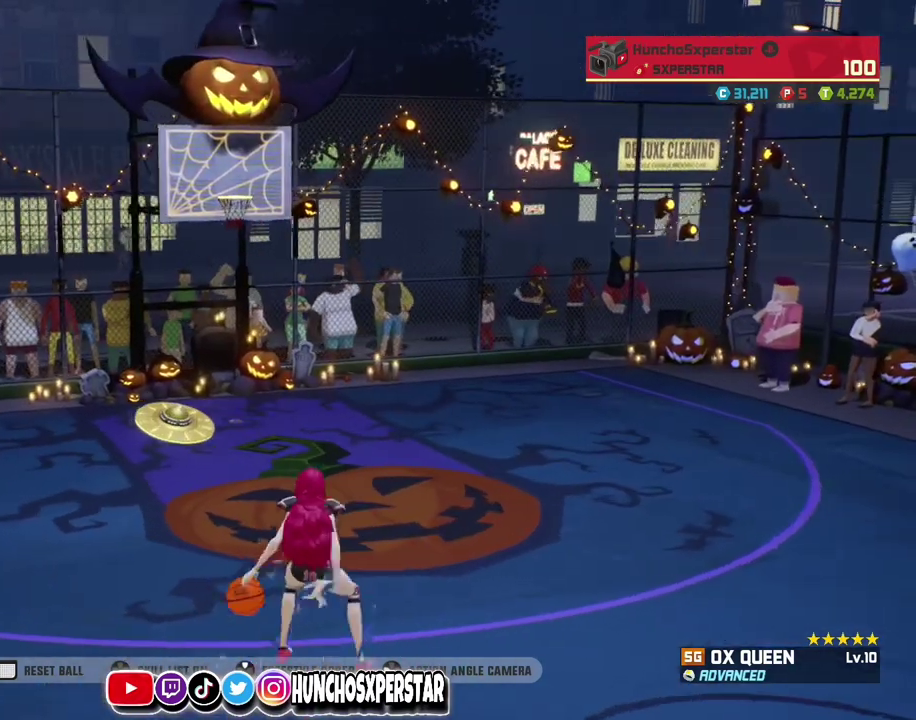
{"dt_ms": 300, "buttons": ["CIRCLE"], "left_stick": "left", "events": []}